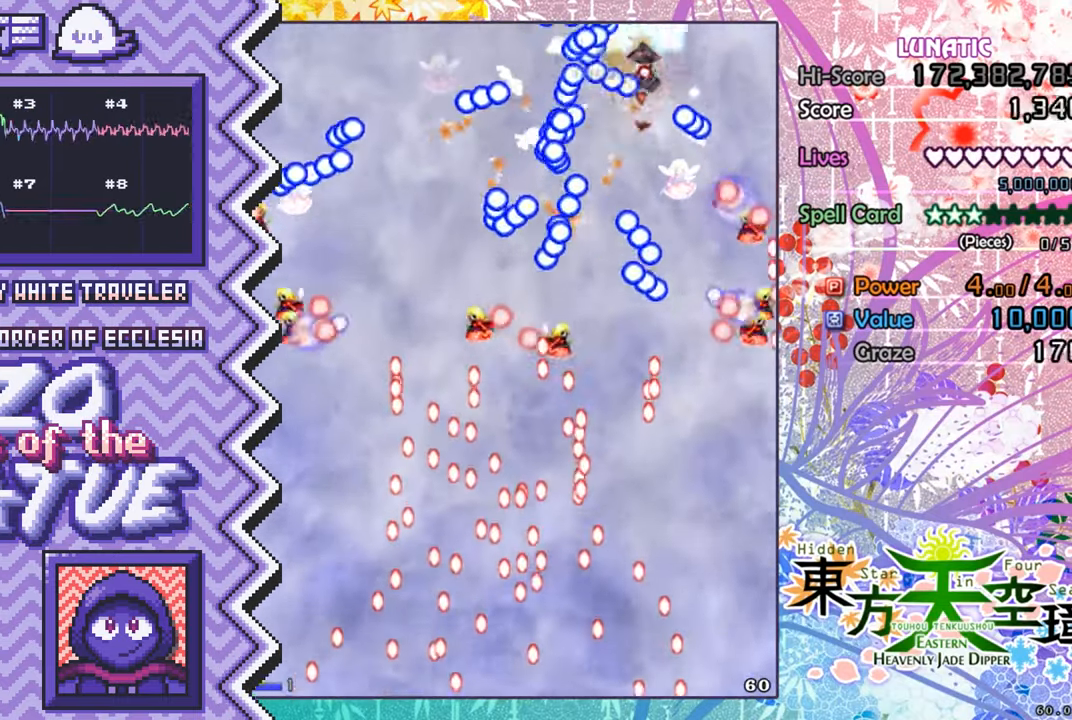
Gameplay with a controller (Nintendo layout); each line is a JSON object with the inputs held at the frame after it. "events" lists button and stick changes between this image and that frame as [ms after this image, input, new state], when the widget could be followed in between. Not read: L1 L3 R1 R3.
{"buttons": ["A"], "events": [[33, "Y", "up"], [150, "X", "down"], [283, "X", "up"], [400, "A", "down"]]}
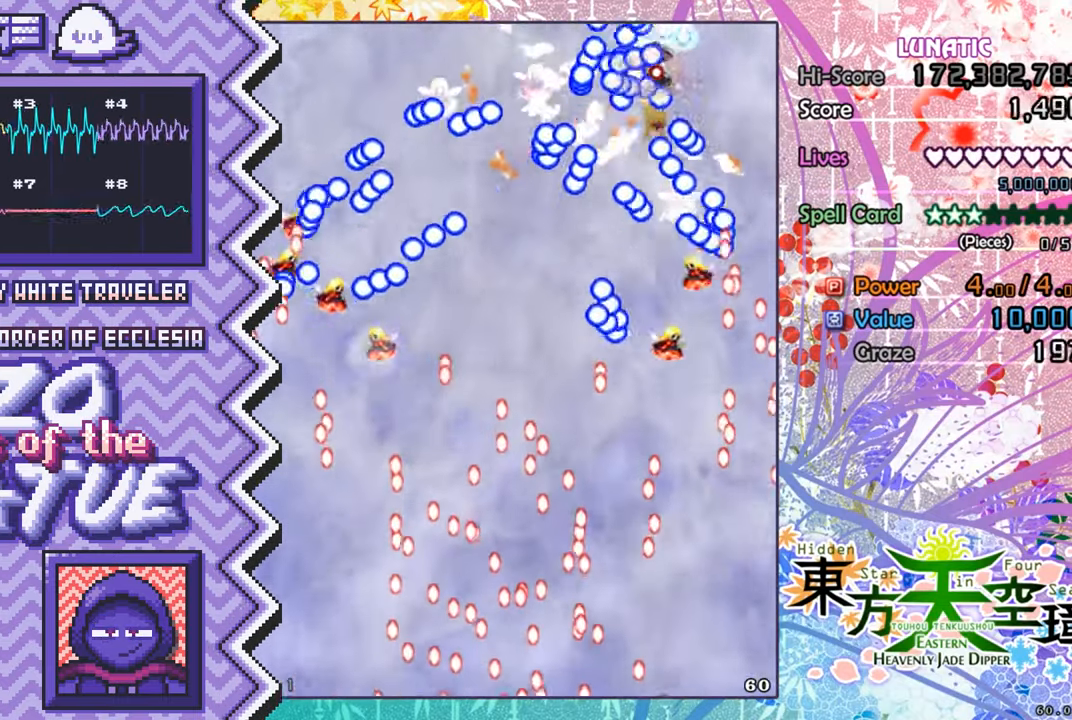
{"buttons": ["Y"], "events": [[17, "A", "up"], [133, "B", "down"], [250, "B", "up"], [384, "Y", "down"]]}
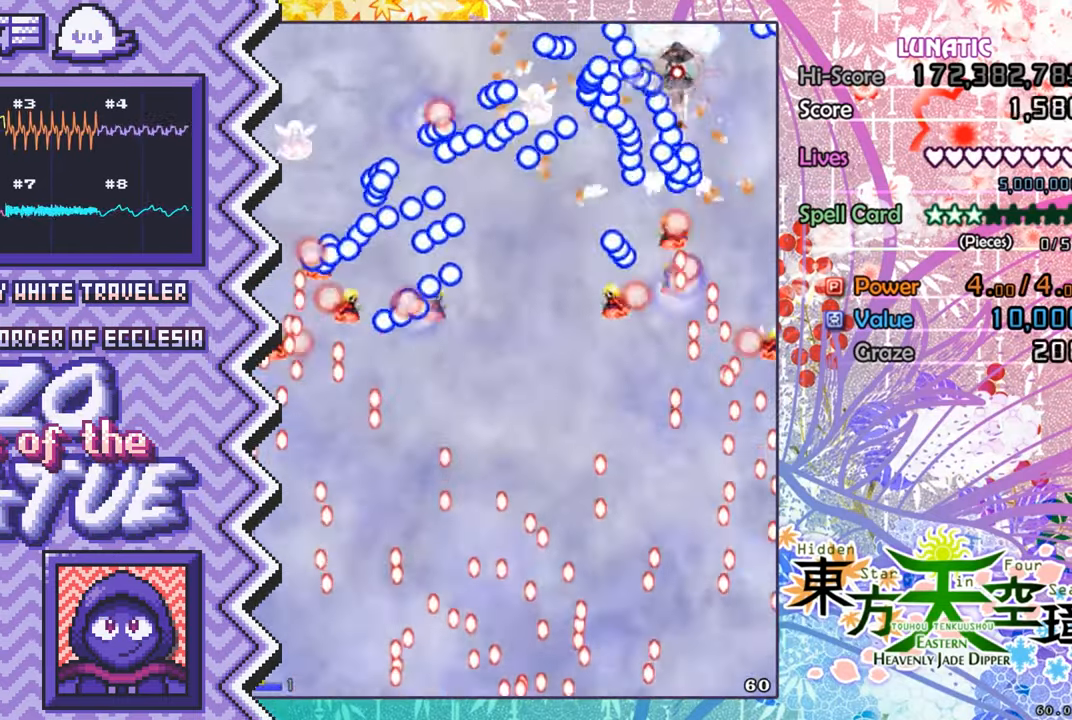
{"buttons": [], "events": [[17, "Y", "up"], [134, "X", "down"], [251, "X", "up"], [367, "A", "down"], [501, "A", "up"]]}
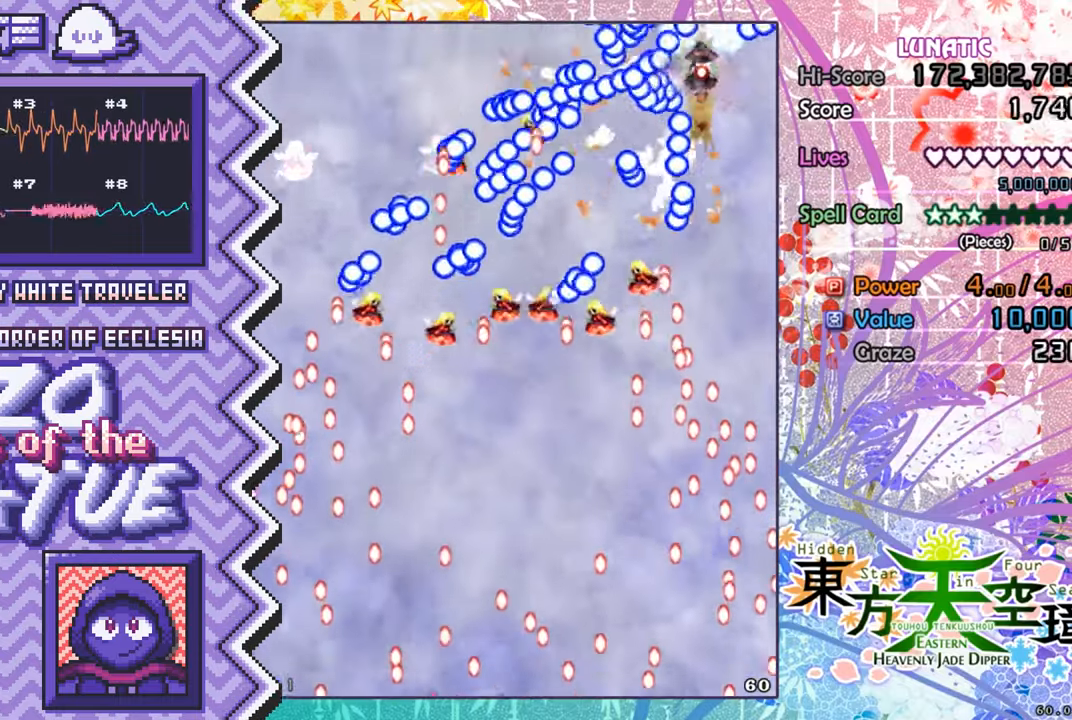
{"buttons": [], "events": [[117, "B", "down"], [233, "B", "up"], [350, "Y", "down"], [467, "Y", "up"]]}
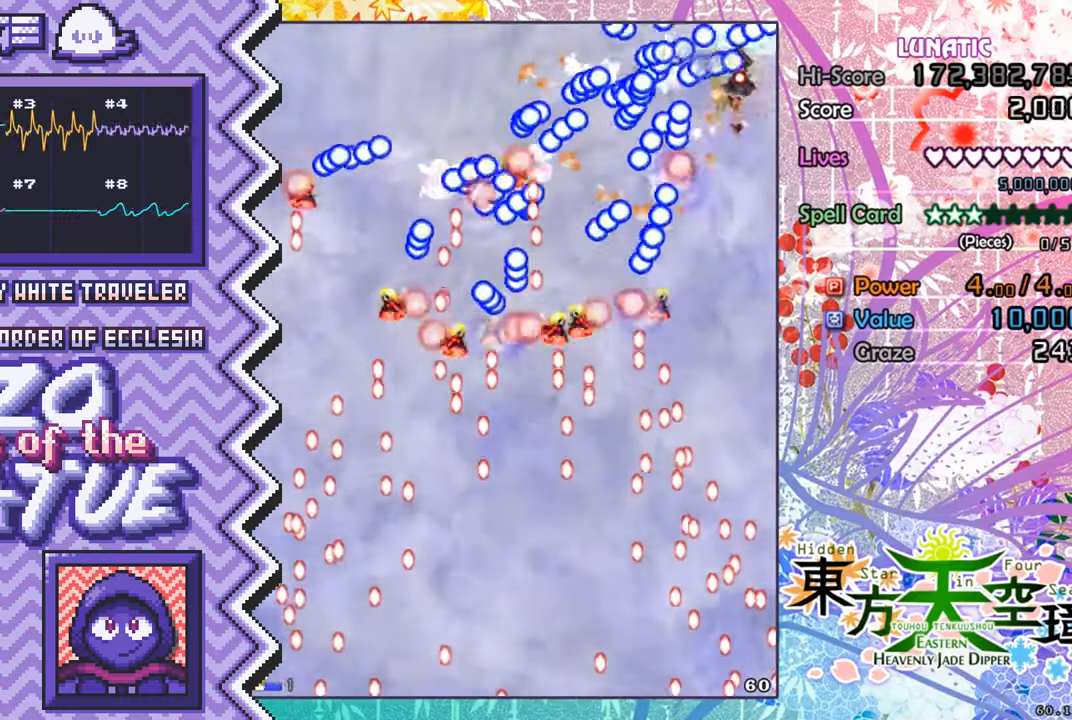
{"buttons": [], "events": [[84, "X", "down"], [217, "X", "up"], [334, "A", "down"], [451, "A", "up"]]}
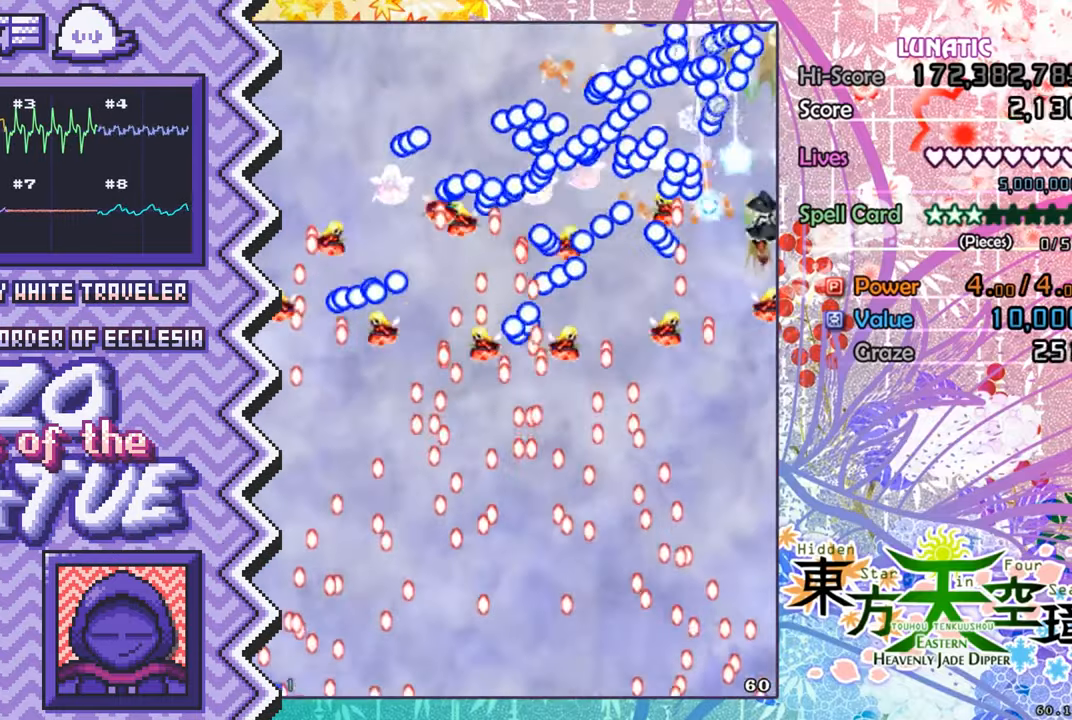
{"buttons": [], "events": [[67, "B", "down"], [183, "B", "up"], [317, "Y", "down"], [434, "Y", "up"]]}
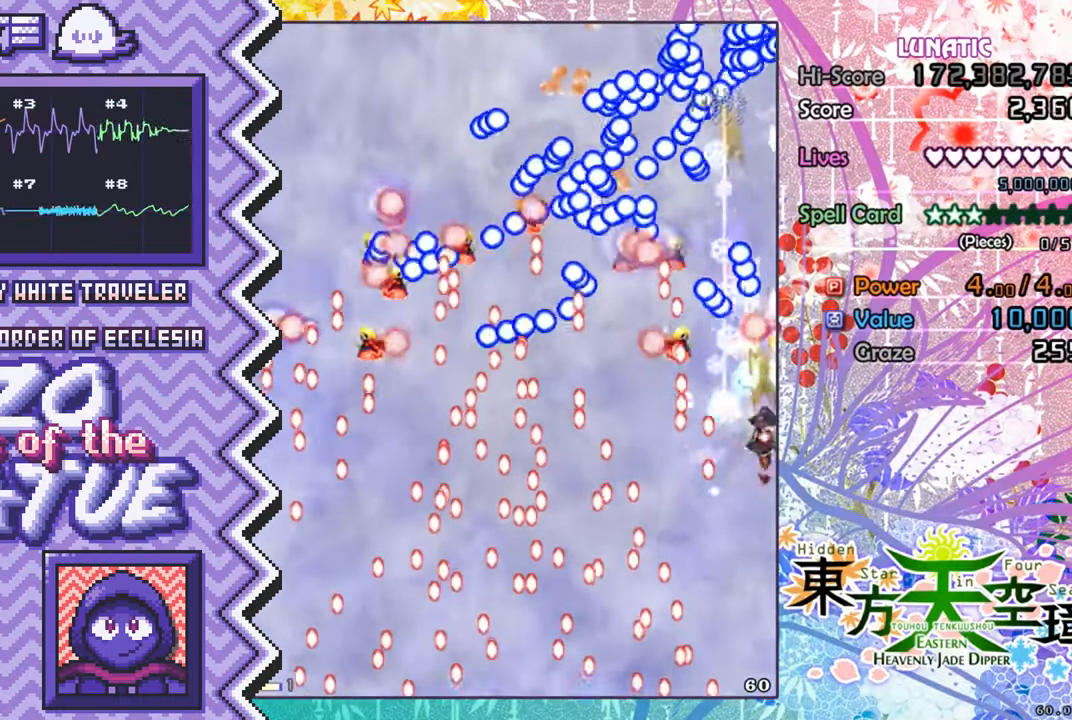
{"buttons": [], "events": [[50, "X", "down"], [167, "X", "up"], [284, "A", "down"], [417, "A", "up"]]}
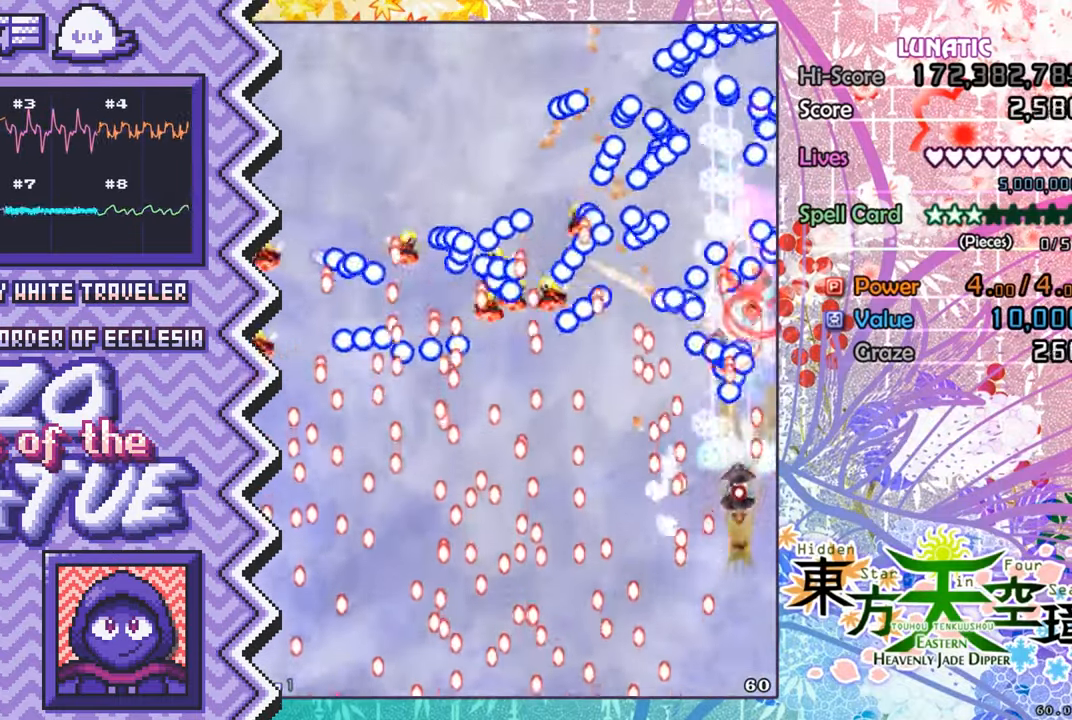
{"buttons": [], "events": [[33, "B", "down"], [150, "B", "up"], [267, "Y", "down"], [384, "Y", "up"]]}
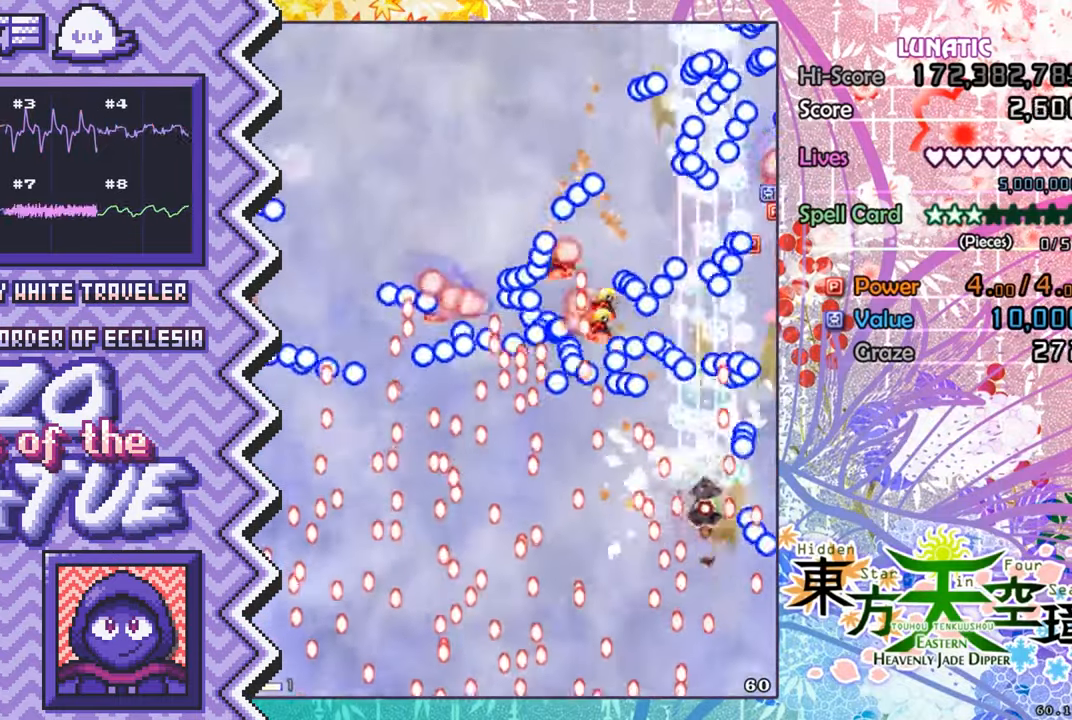
{"buttons": ["B"], "events": [[17, "X", "down"], [134, "X", "up"], [251, "A", "down"], [367, "A", "up"], [484, "B", "down"]]}
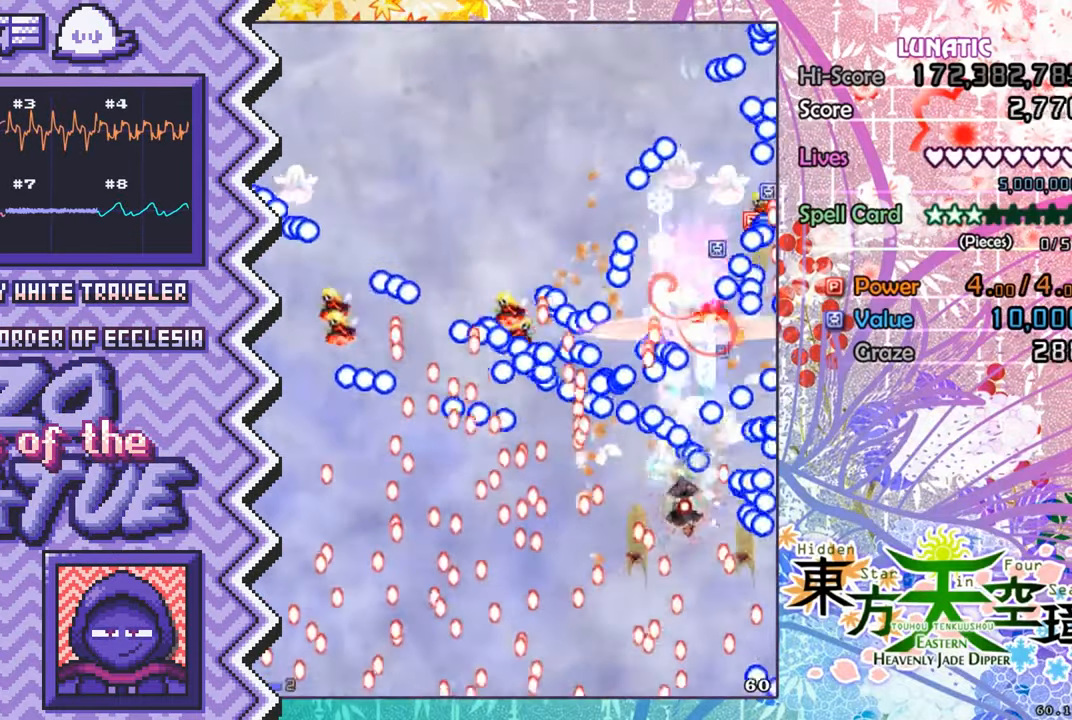
{"buttons": ["X"], "events": [[117, "B", "up"], [233, "Y", "down"], [350, "Y", "up"], [467, "X", "down"]]}
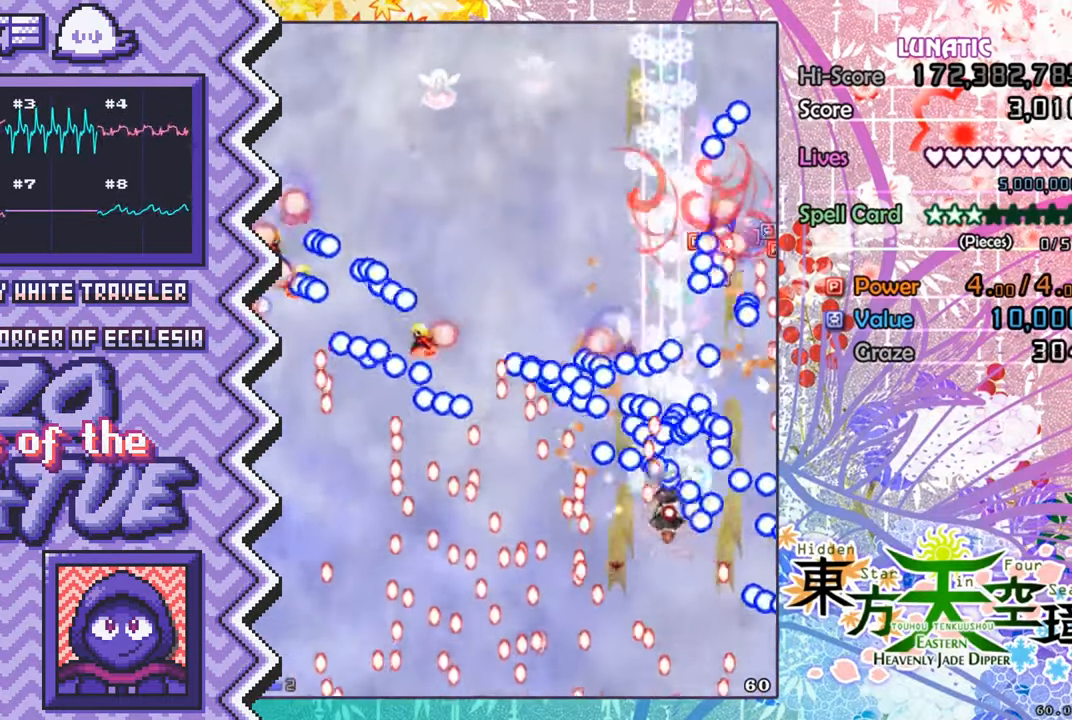
{"buttons": ["B"], "events": [[84, "X", "up"], [217, "A", "down"], [334, "A", "up"], [451, "B", "down"]]}
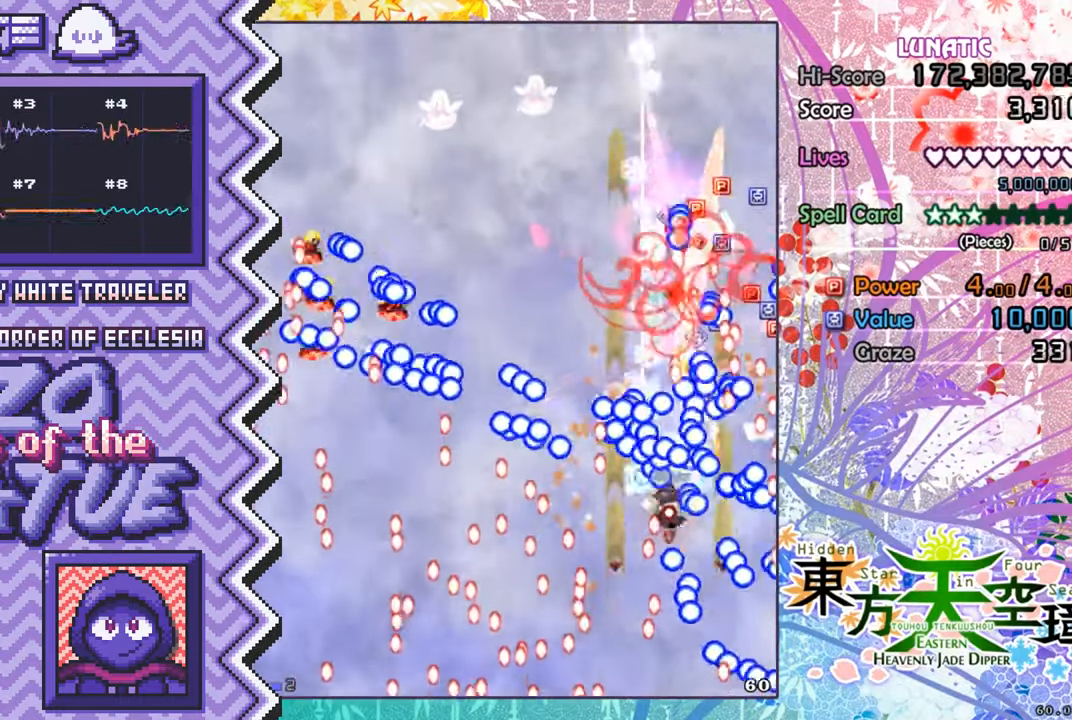
{"buttons": ["X"], "events": [[67, "B", "up"], [183, "Y", "down"], [300, "Y", "up"], [434, "X", "down"]]}
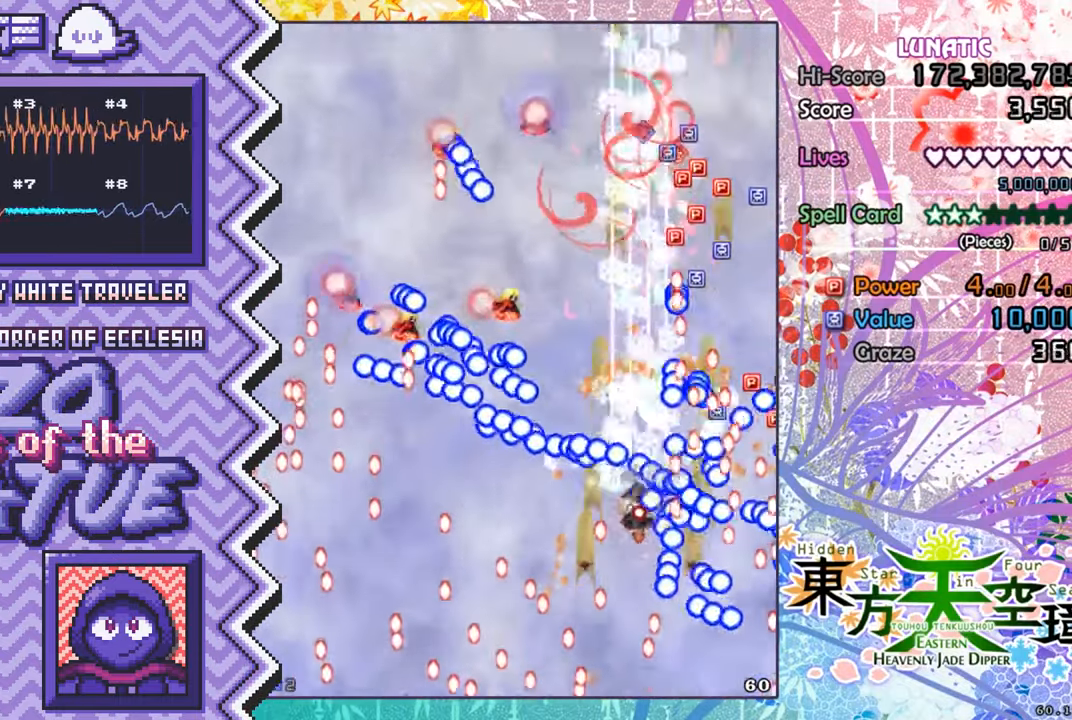
{"buttons": ["B"], "events": [[50, "X", "up"], [167, "A", "down"], [284, "A", "up"], [401, "B", "down"]]}
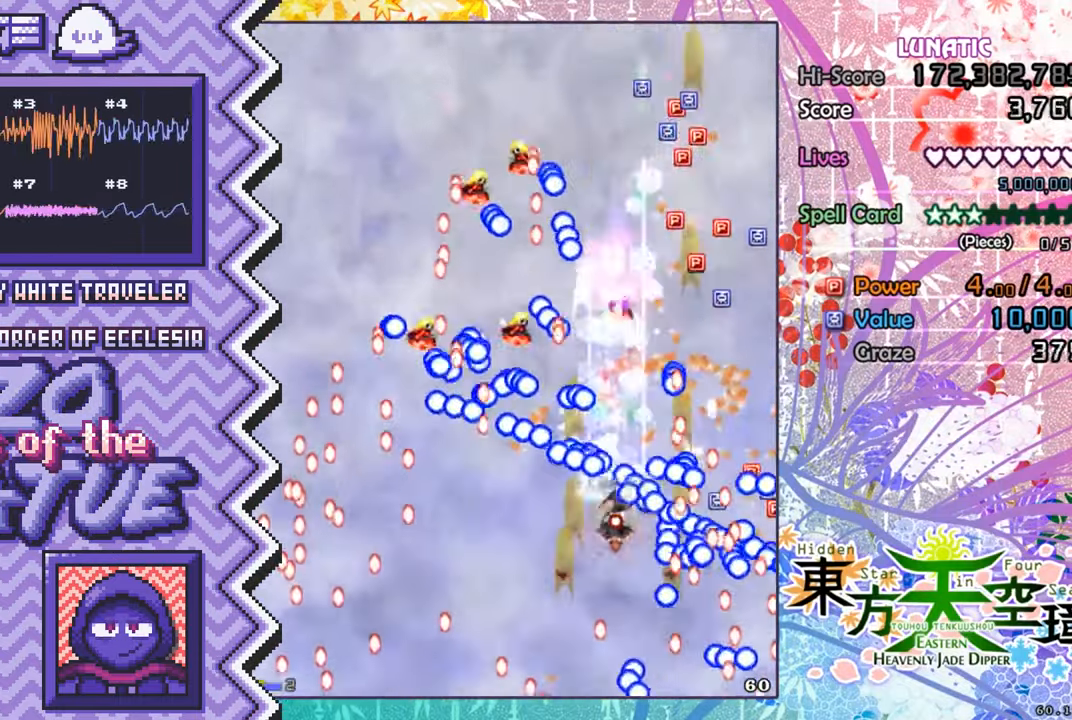
{"buttons": [], "events": [[33, "B", "up"], [149, "Y", "down"], [266, "Y", "up"], [383, "X", "down"], [500, "X", "up"]]}
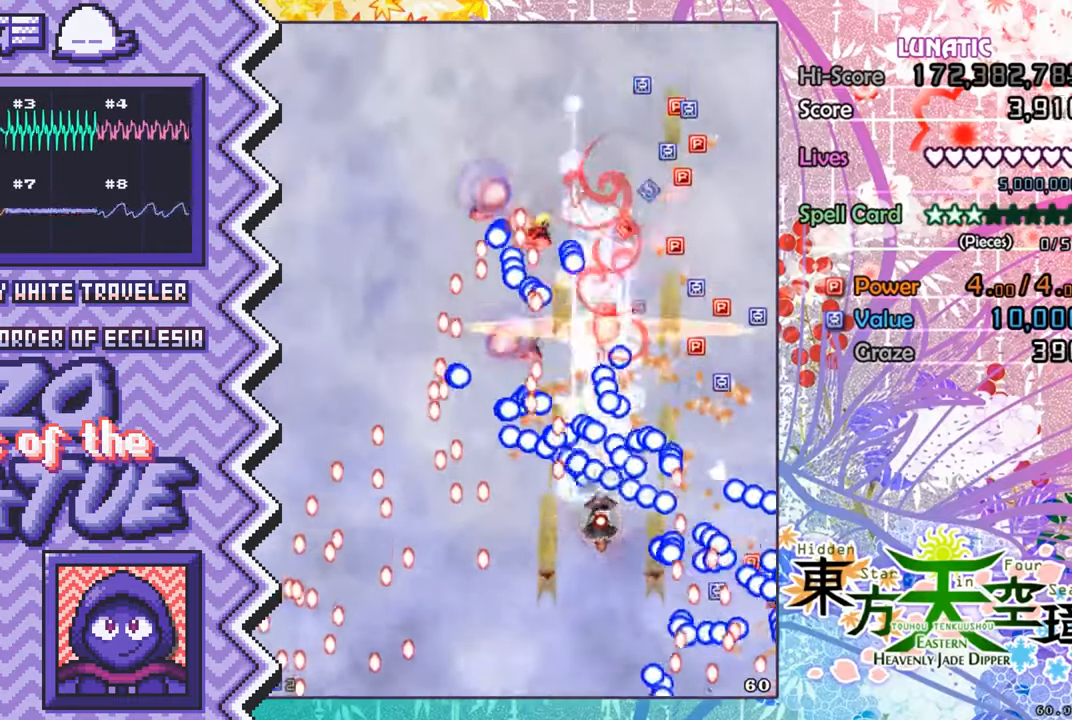
{"buttons": [], "events": [[133, "A", "down"], [250, "A", "up"], [367, "B", "down"], [484, "B", "up"]]}
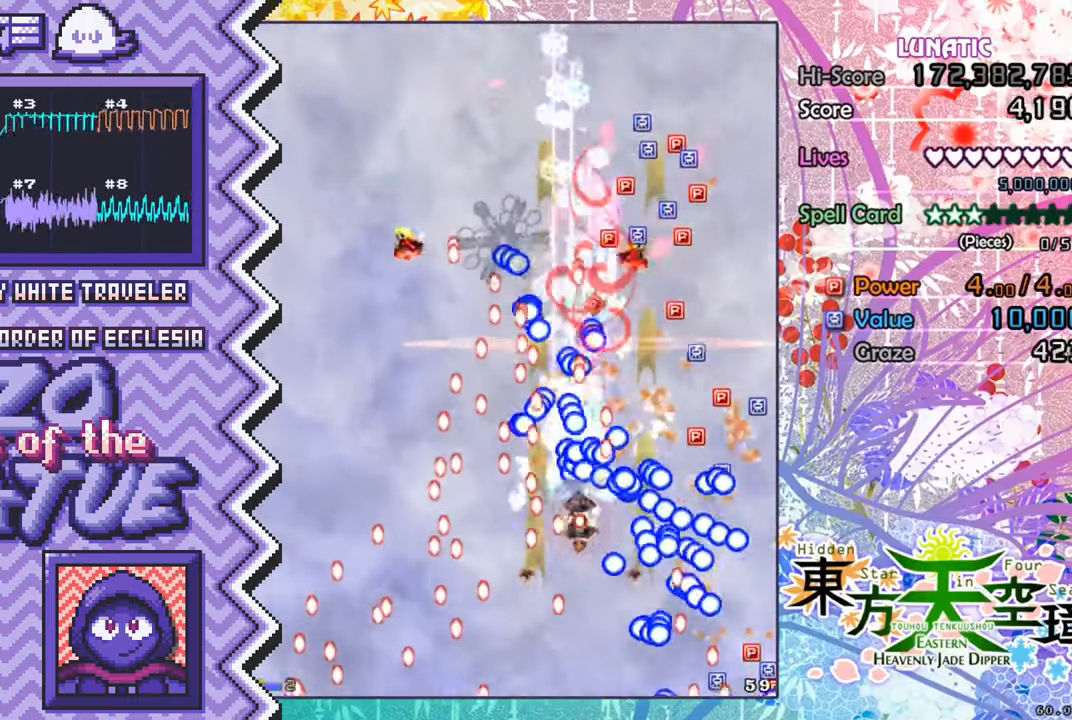
{"buttons": [], "events": [[100, "Y", "down"], [234, "Y", "up"], [351, "X", "down"], [467, "X", "up"]]}
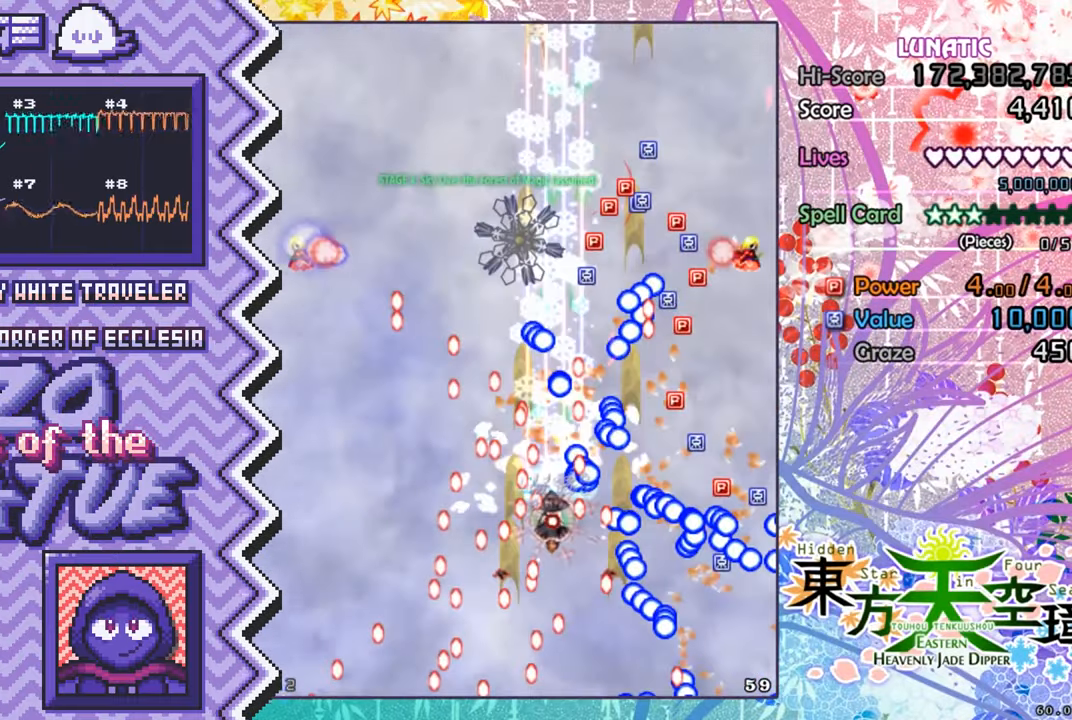
{"buttons": [], "events": [[83, "A", "down"], [200, "A", "up"], [333, "B", "down"], [450, "B", "up"]]}
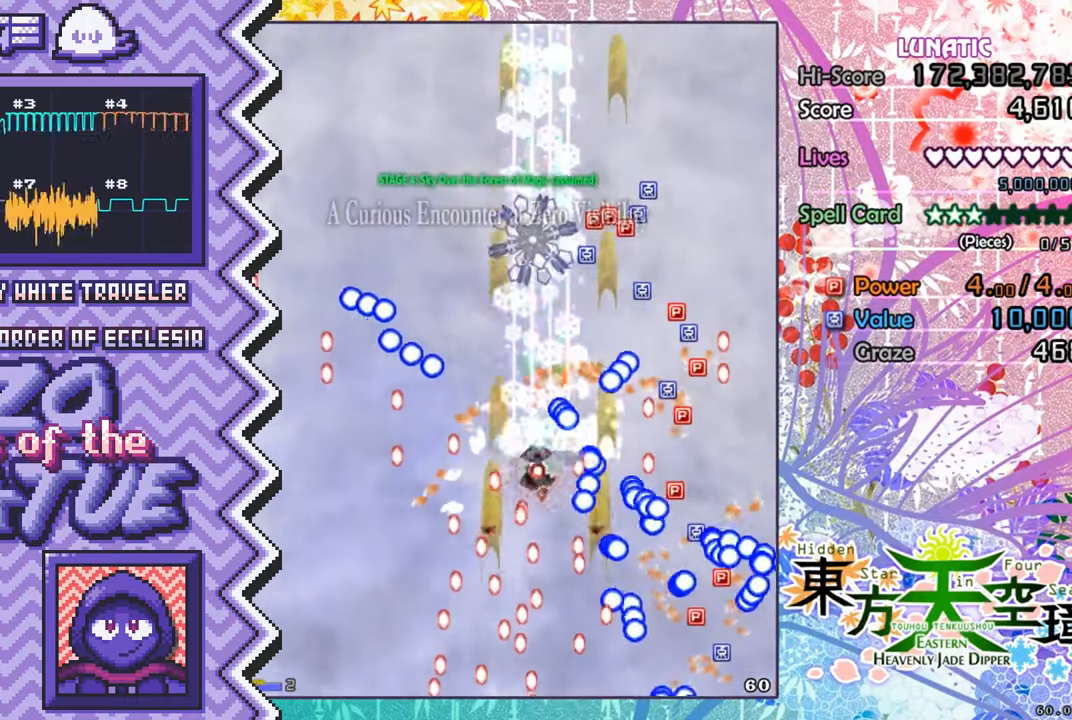
{"buttons": [], "events": [[67, "Y", "down"], [184, "Y", "up"], [301, "X", "down"], [417, "X", "up"]]}
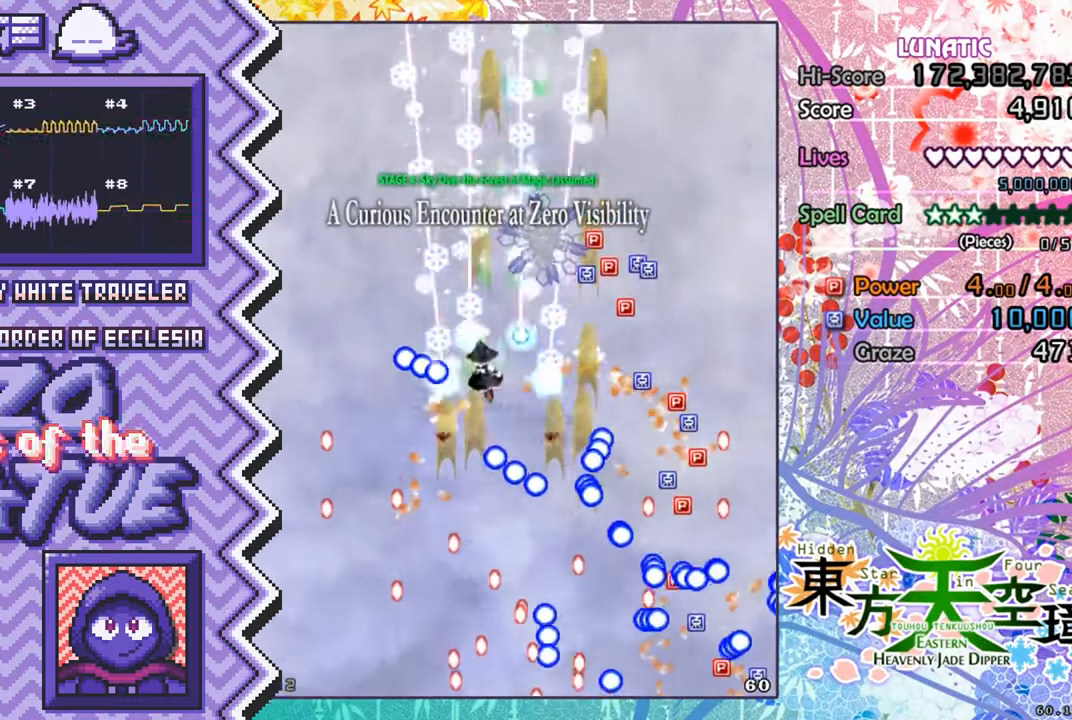
{"buttons": [], "events": [[50, "A", "down"], [167, "A", "up"], [283, "B", "down"], [400, "B", "up"]]}
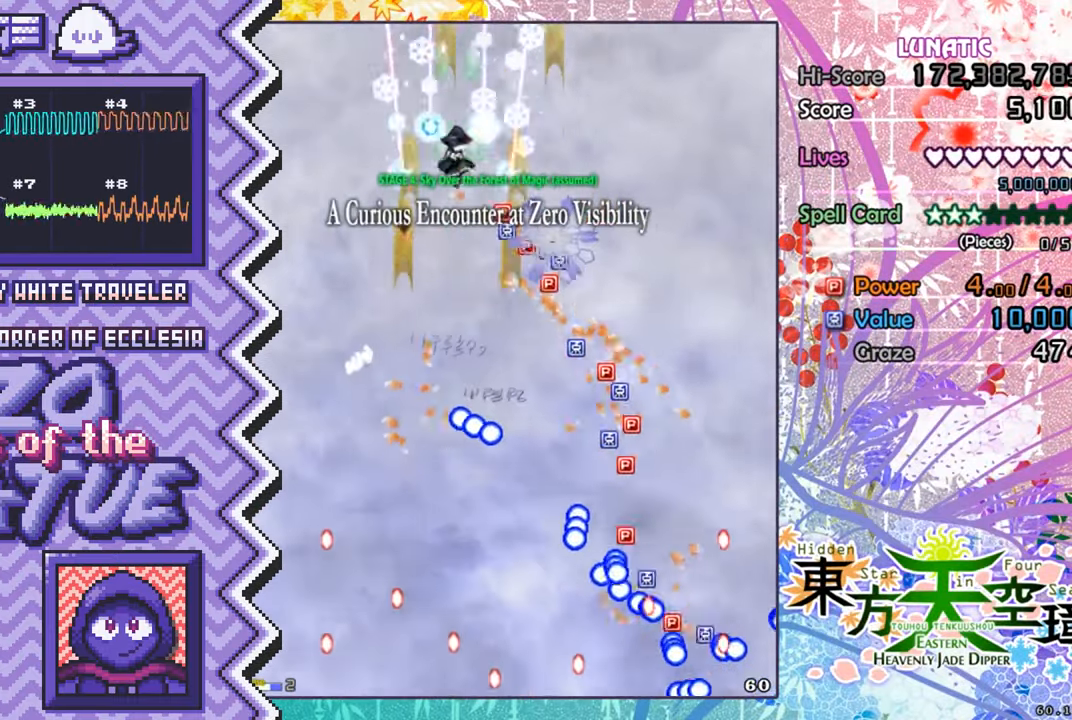
{"buttons": ["A"], "events": [[17, "Y", "down"], [150, "Y", "up"], [267, "X", "down"], [384, "X", "up"], [501, "A", "down"]]}
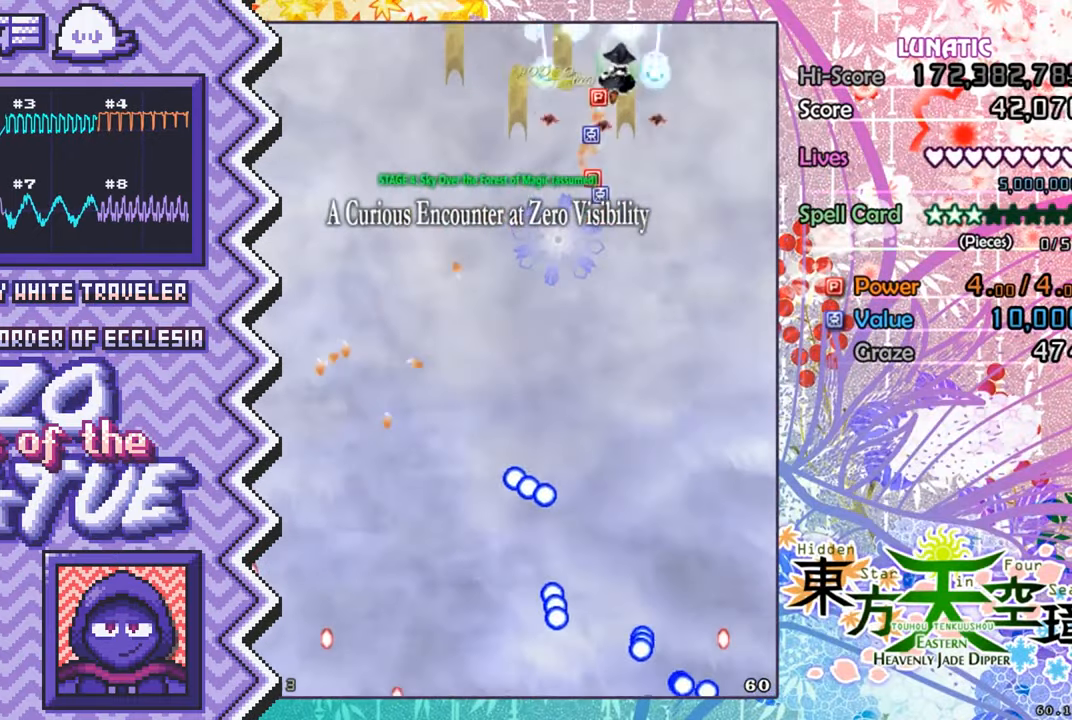
{"buttons": ["Y"], "events": [[117, "A", "up"], [250, "B", "down"], [367, "B", "up"], [484, "Y", "down"]]}
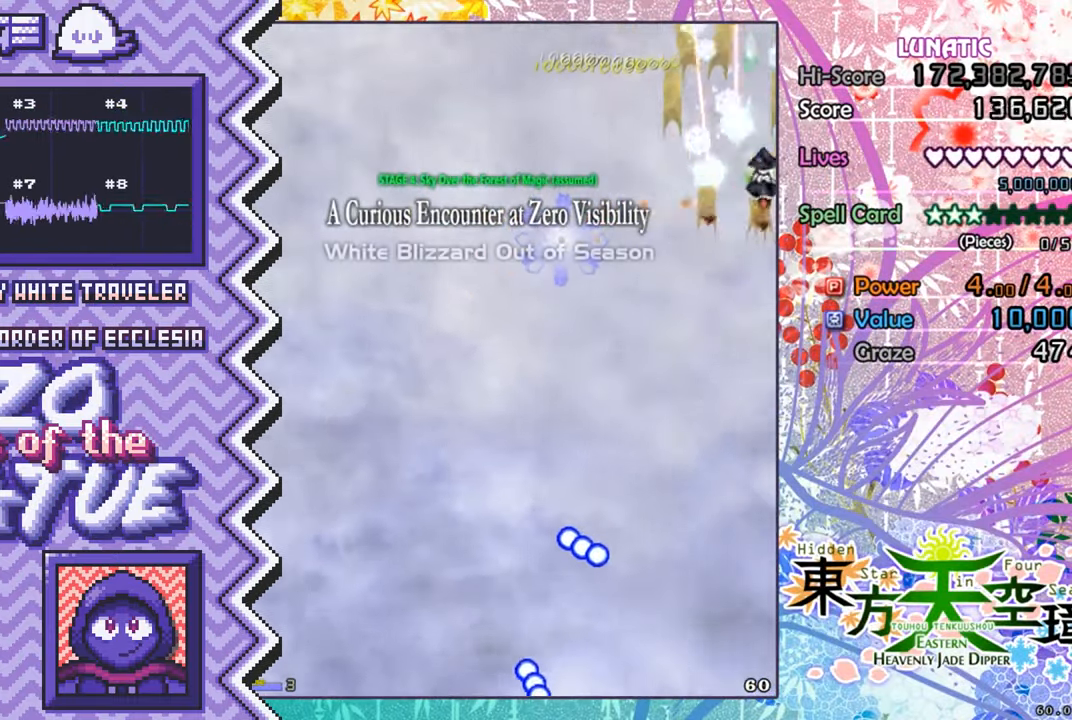
{"buttons": ["A"], "events": [[100, "Y", "up"], [217, "X", "down"], [351, "X", "up"], [467, "A", "down"]]}
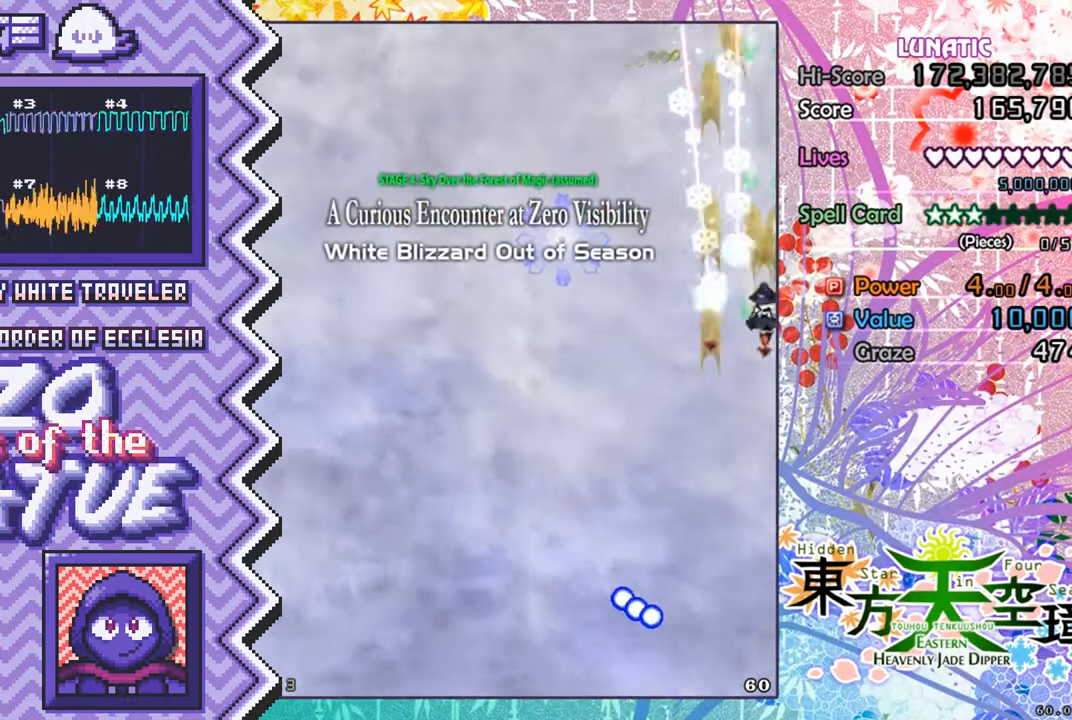
{"buttons": ["Y"], "events": [[83, "A", "up"], [200, "B", "down"], [317, "B", "up"], [450, "Y", "down"]]}
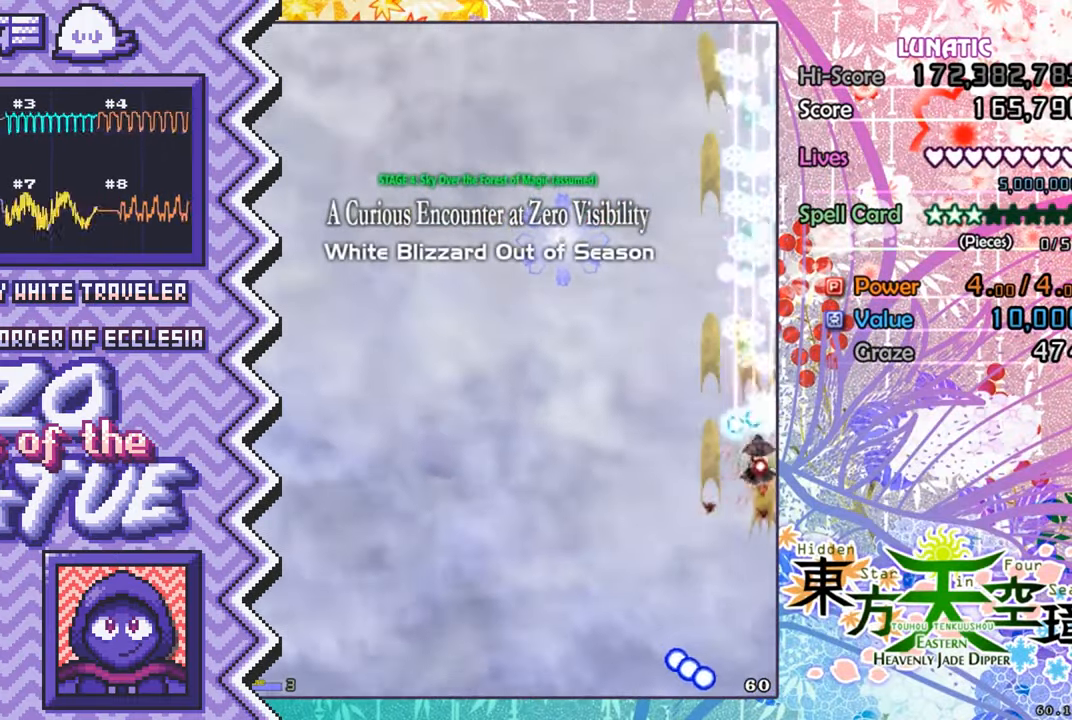
{"buttons": ["A"], "events": [[67, "Y", "up"], [184, "X", "down"], [301, "X", "up"], [417, "A", "down"]]}
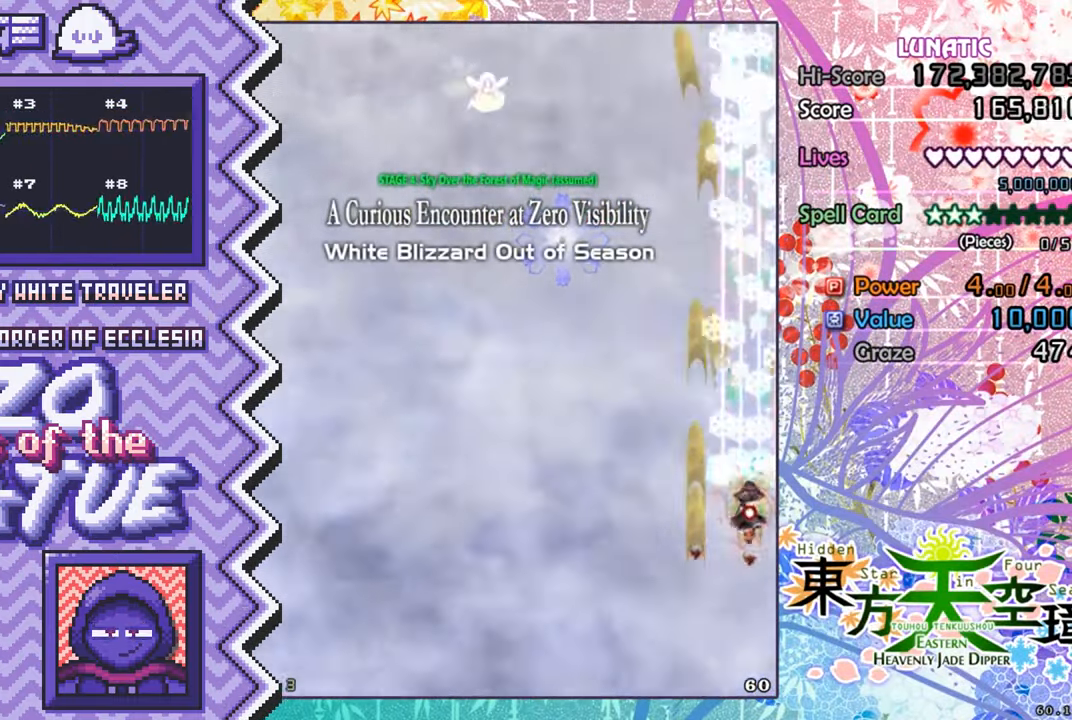
{"buttons": ["Y"], "events": [[34, "A", "up"], [167, "B", "down"], [284, "B", "up"], [401, "Y", "down"]]}
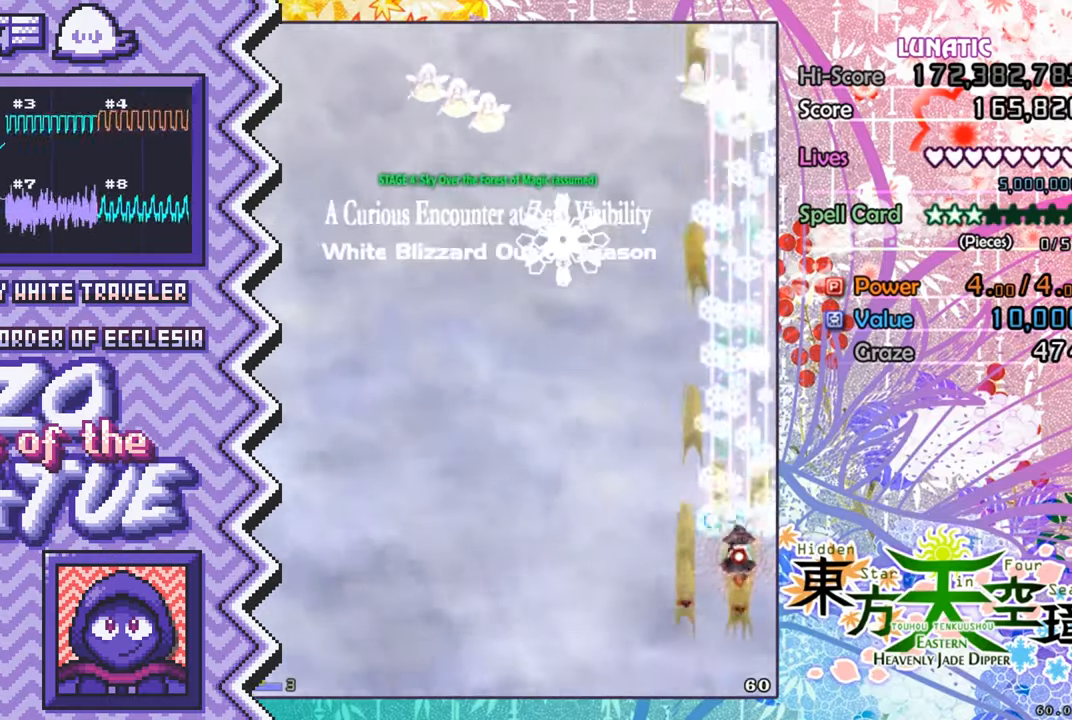
{"buttons": [], "events": [[17, "Y", "up"], [133, "X", "down"], [267, "X", "up"], [384, "A", "down"], [500, "A", "up"]]}
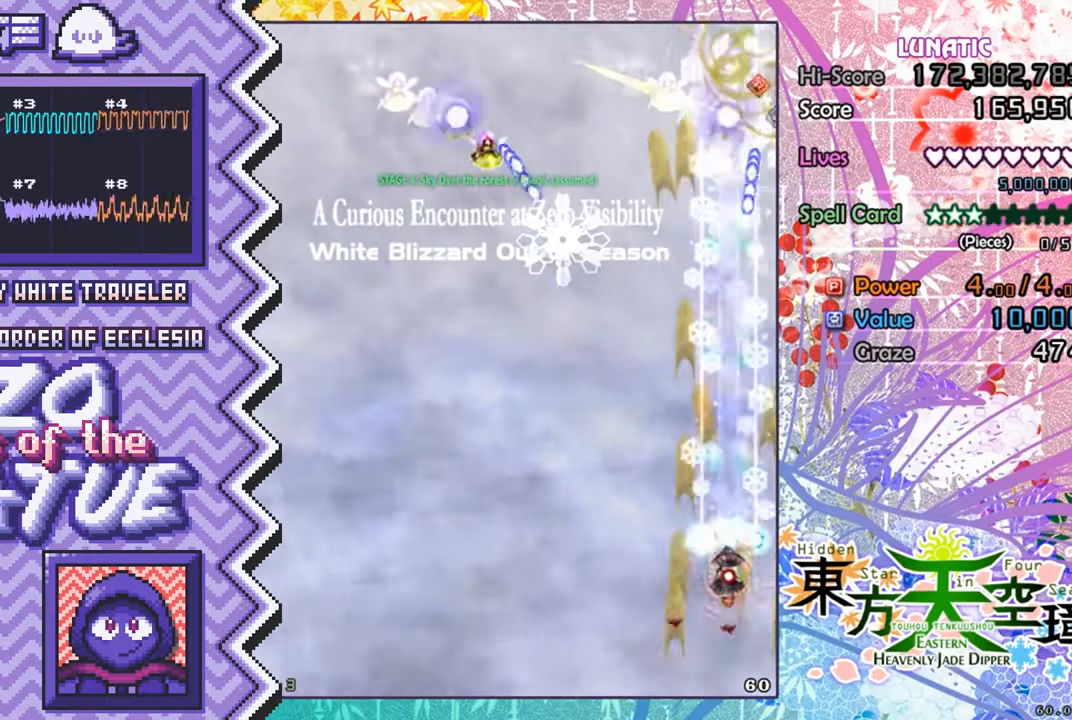
{"buttons": [], "events": [[117, "B", "down"], [234, "B", "up"], [367, "Y", "down"], [484, "Y", "up"]]}
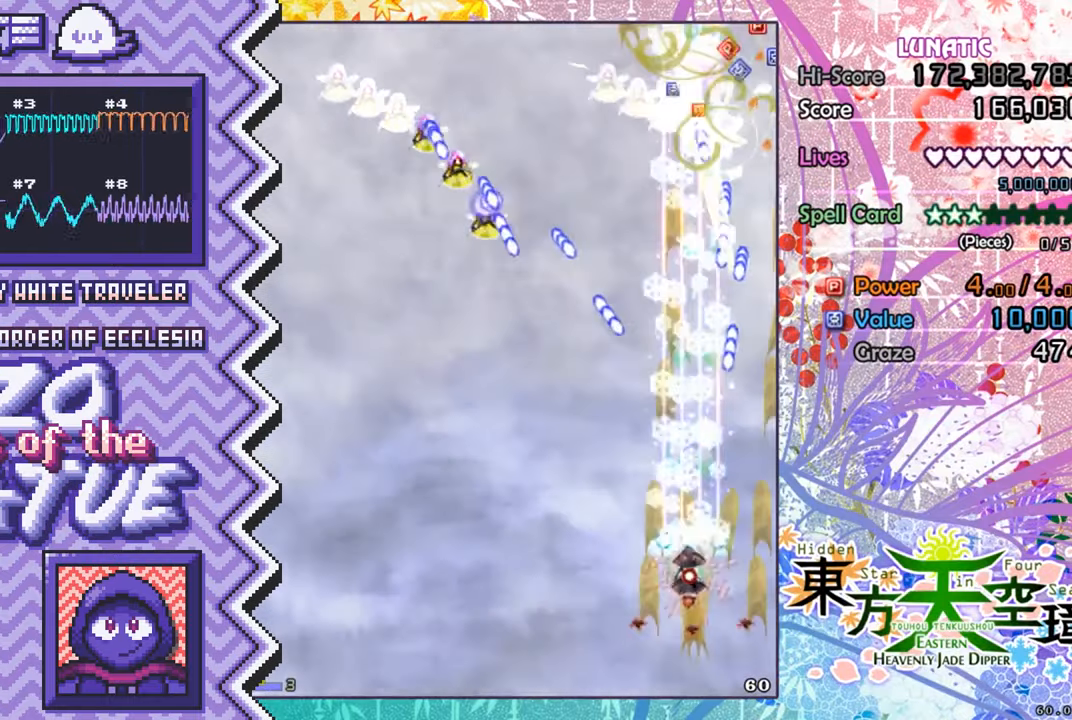
{"buttons": [], "events": [[100, "X", "down"], [217, "X", "up"], [333, "A", "down"], [467, "A", "up"]]}
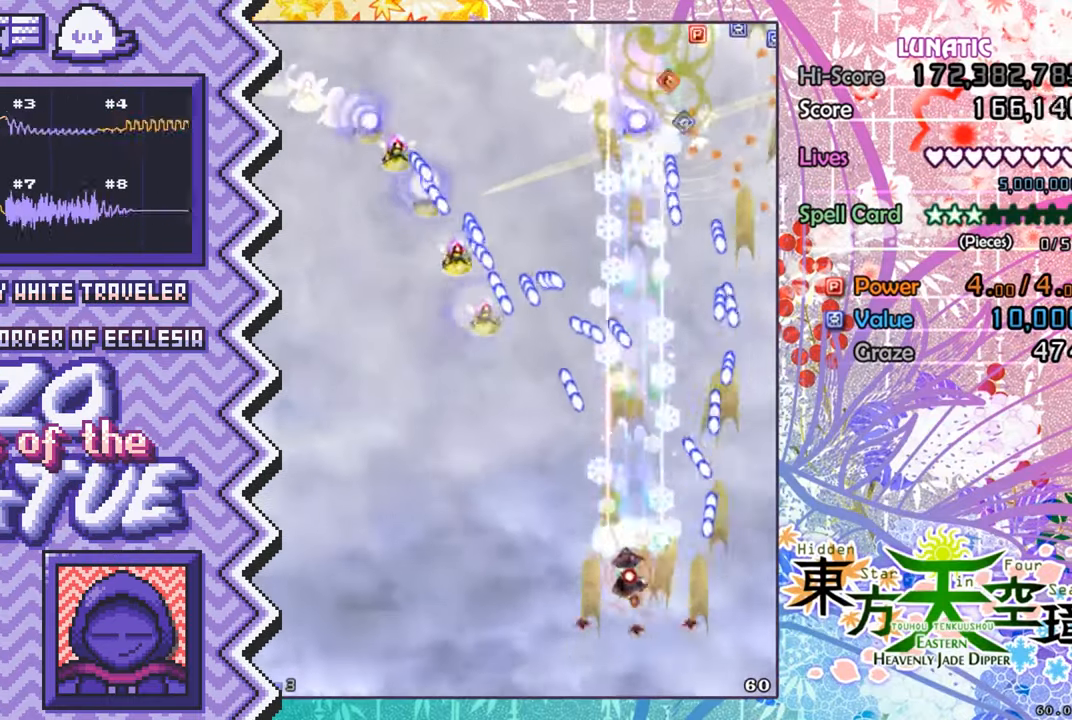
{"buttons": [], "events": [[84, "B", "down"], [201, "B", "up"], [317, "Y", "down"], [434, "Y", "up"]]}
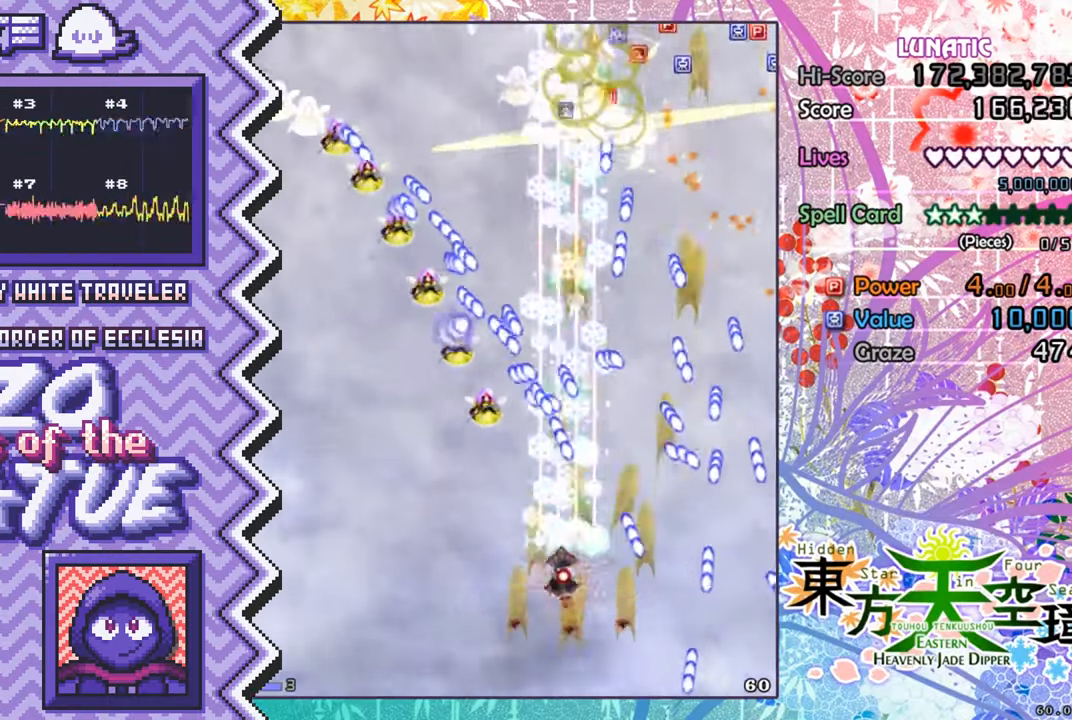
{"buttons": [], "events": [[67, "X", "down"], [183, "X", "up"], [300, "A", "down"], [417, "A", "up"]]}